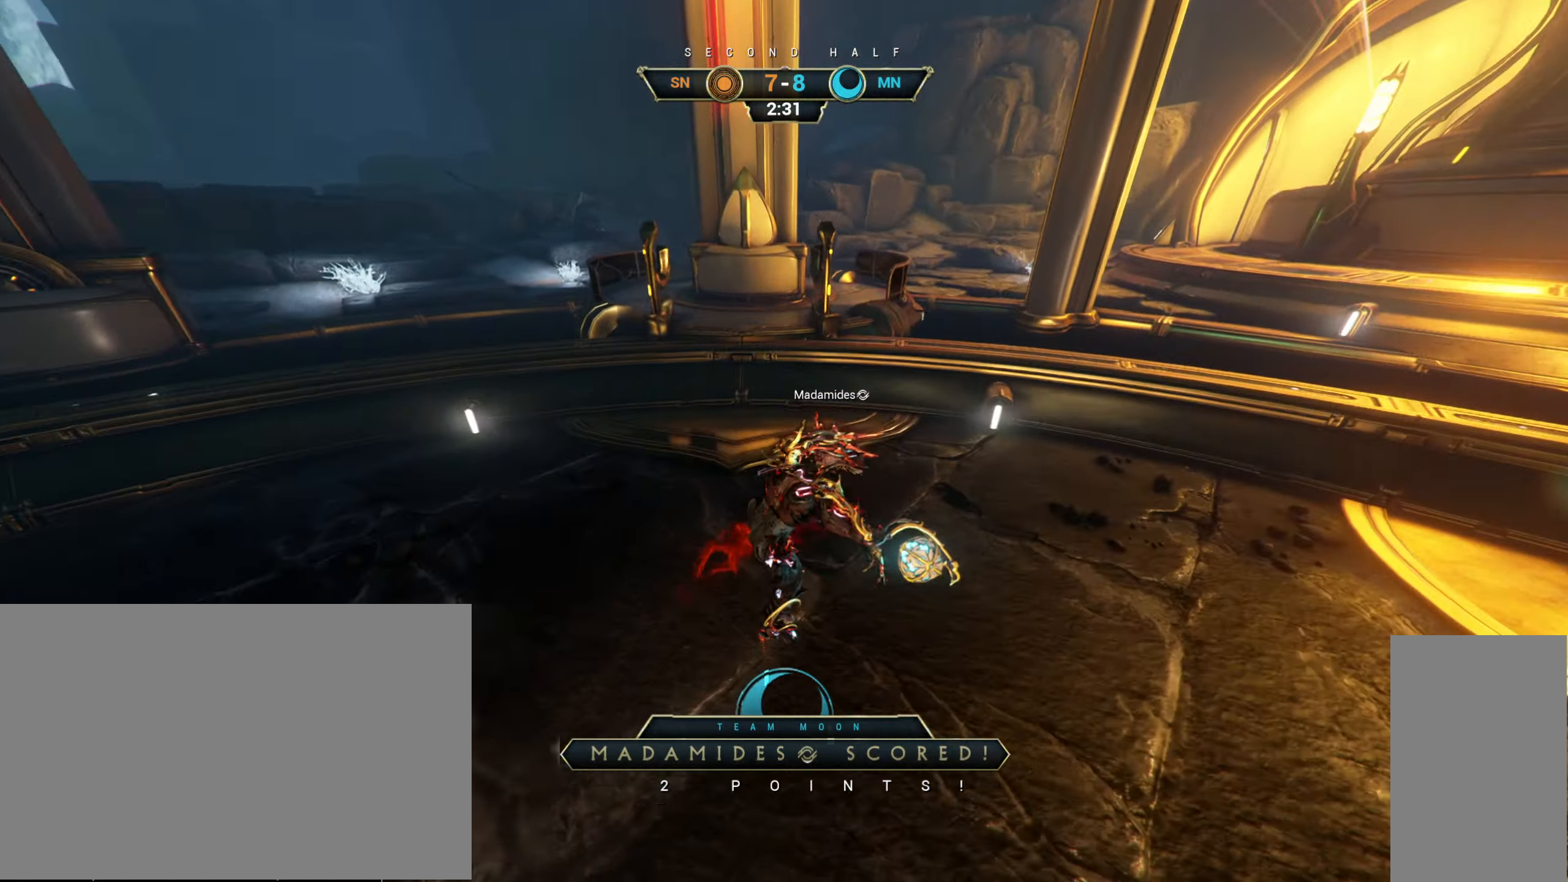
Gameplay with keyboard and mouse; each line is a JSON object with the keys and mouse buttons held at the frame after it. "events" lists presses ("down") and releases ("up") of "a", "ctrl", "d", "e", "r", "s", "shift", "space", "tab", "w", "mouse_left", "mouse_wheel", "mouse_right", "mouse_mb4" and "mouse_mb5" between this image and that frame as [ms after this image, input, new state], when the widget could be followed in between. "mouse_left", "mouse_wheel", "mouse_right", "mouse_mb4", "mouse_mb5" = the "left", "wheel", "right", "mb4", "mb5" buttons of the "mouse" list. No other keys are recorded. "wheel" means that the mouse wheel is clicked or scrolled. Not read: mouse_move.
{"keys": [], "mouse": [], "events": []}
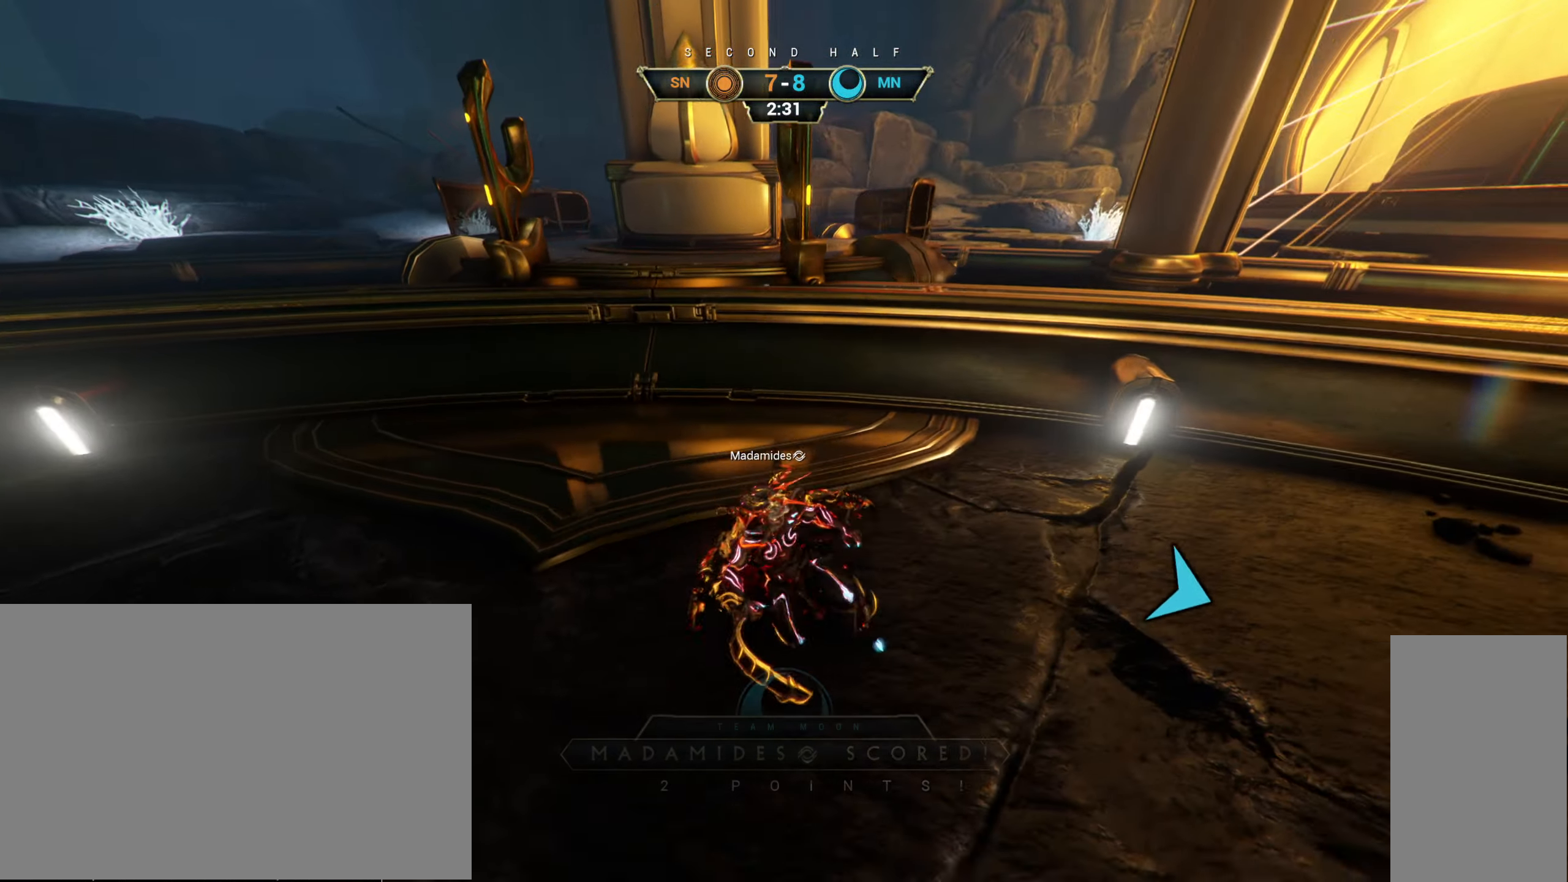
{"keys": [], "mouse": ["right", "mb5"], "events": [[483, "mouse_right", "down"], [500, "mouse_mb5", "down"]]}
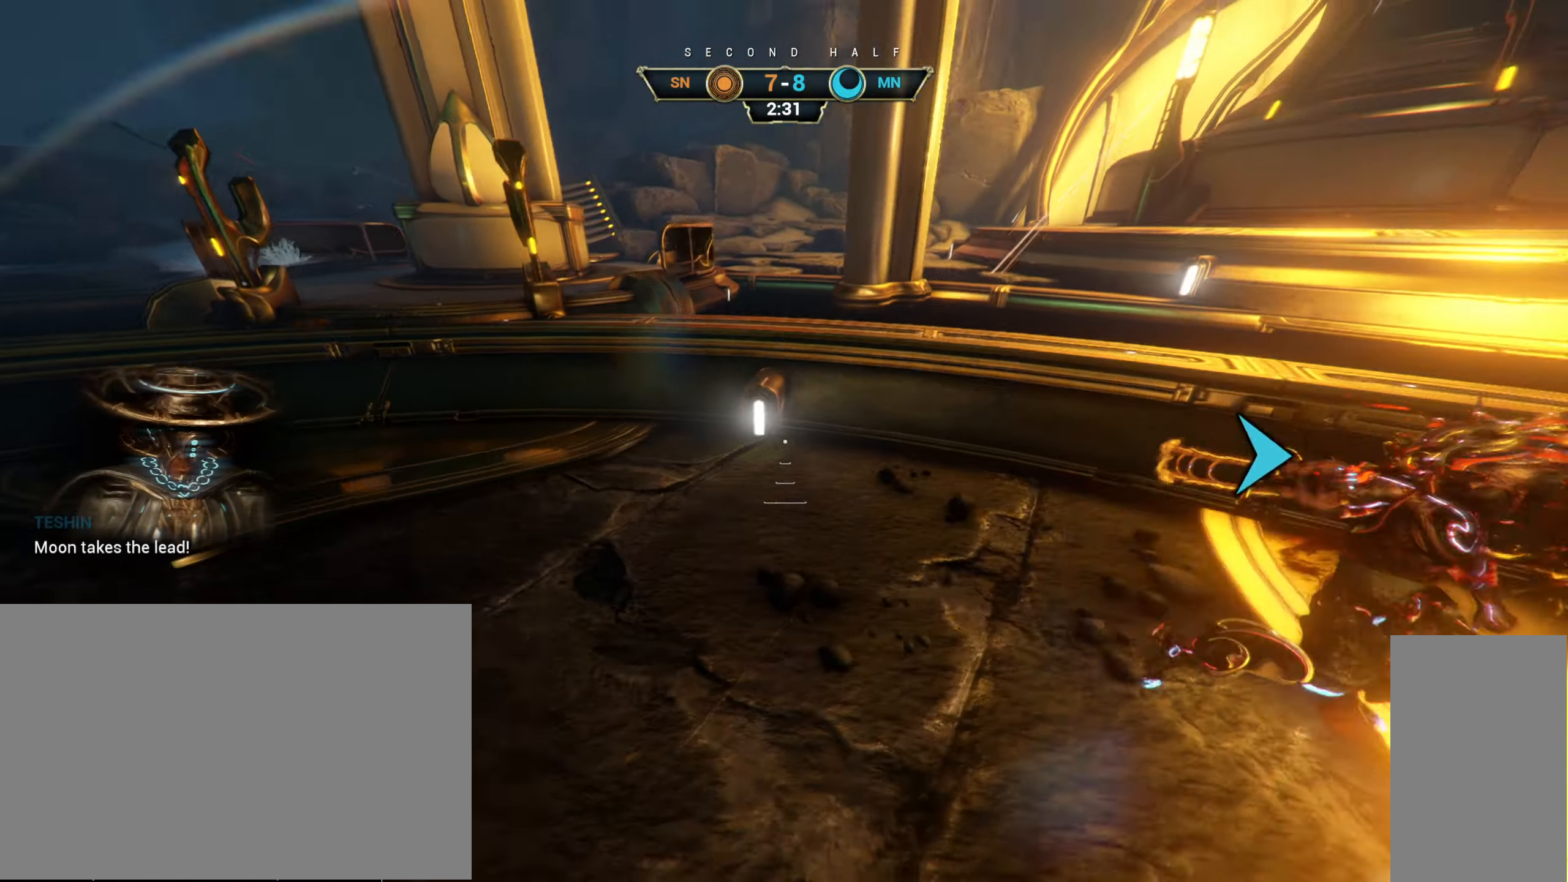
{"keys": [], "mouse": []}
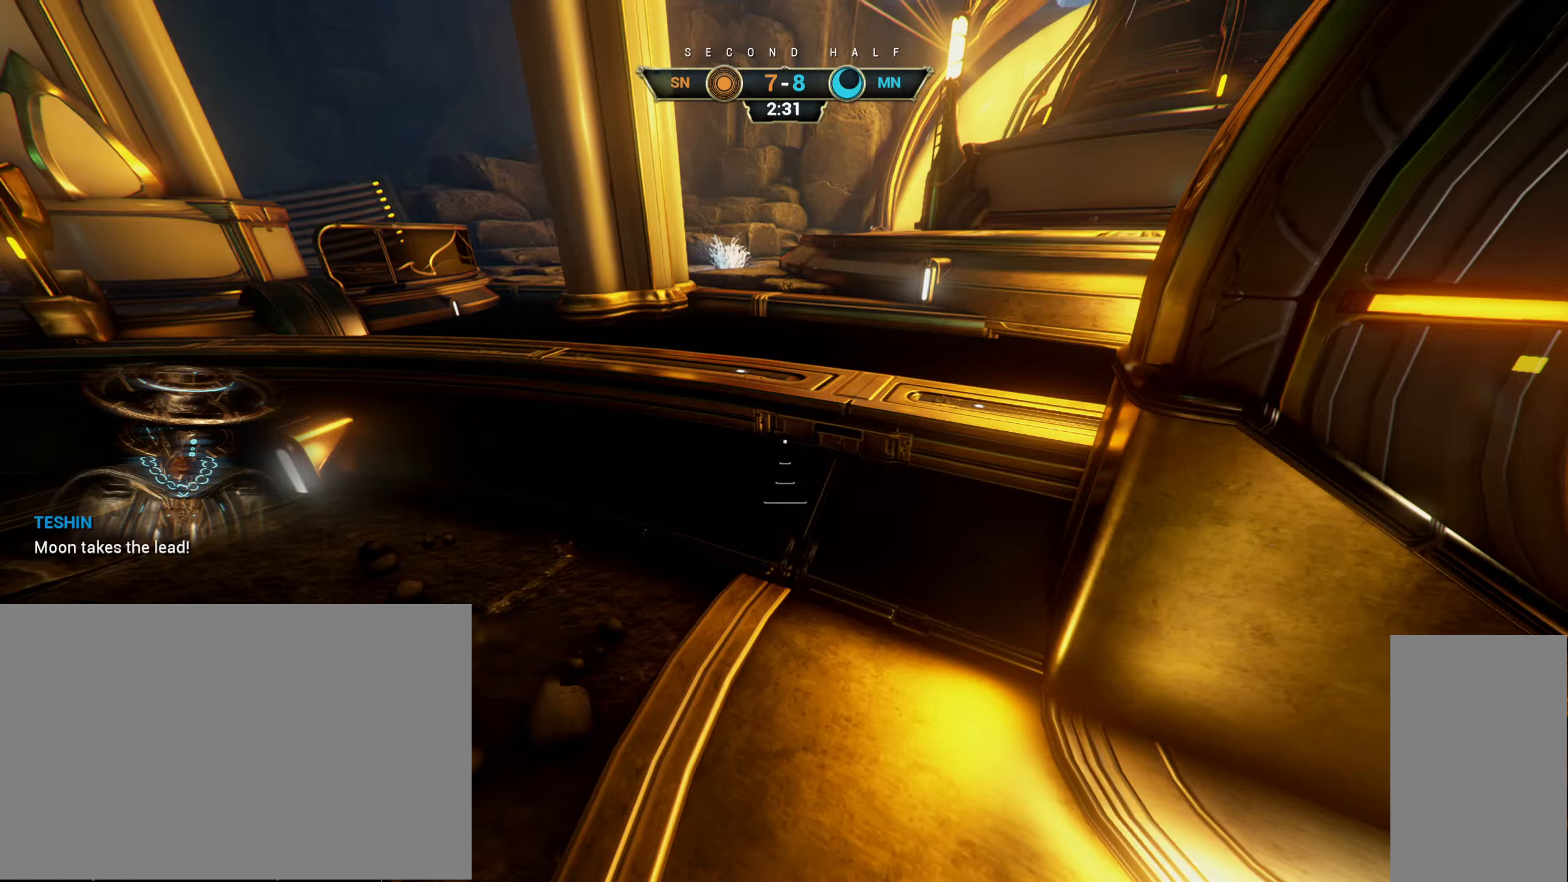
{"keys": [], "mouse": [], "events": []}
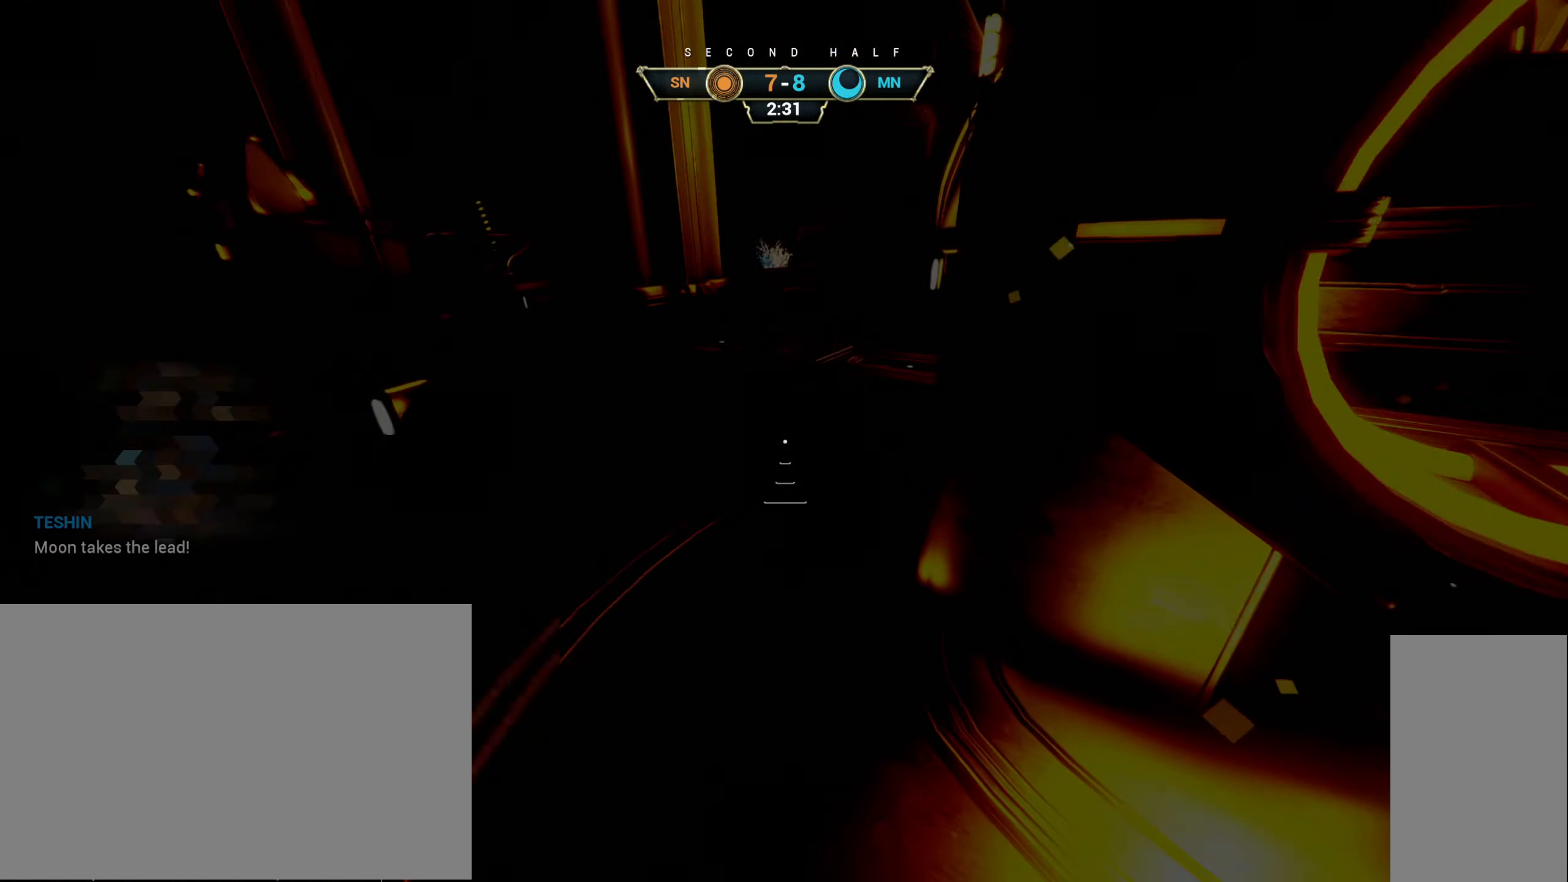
{"keys": [], "mouse": [], "events": []}
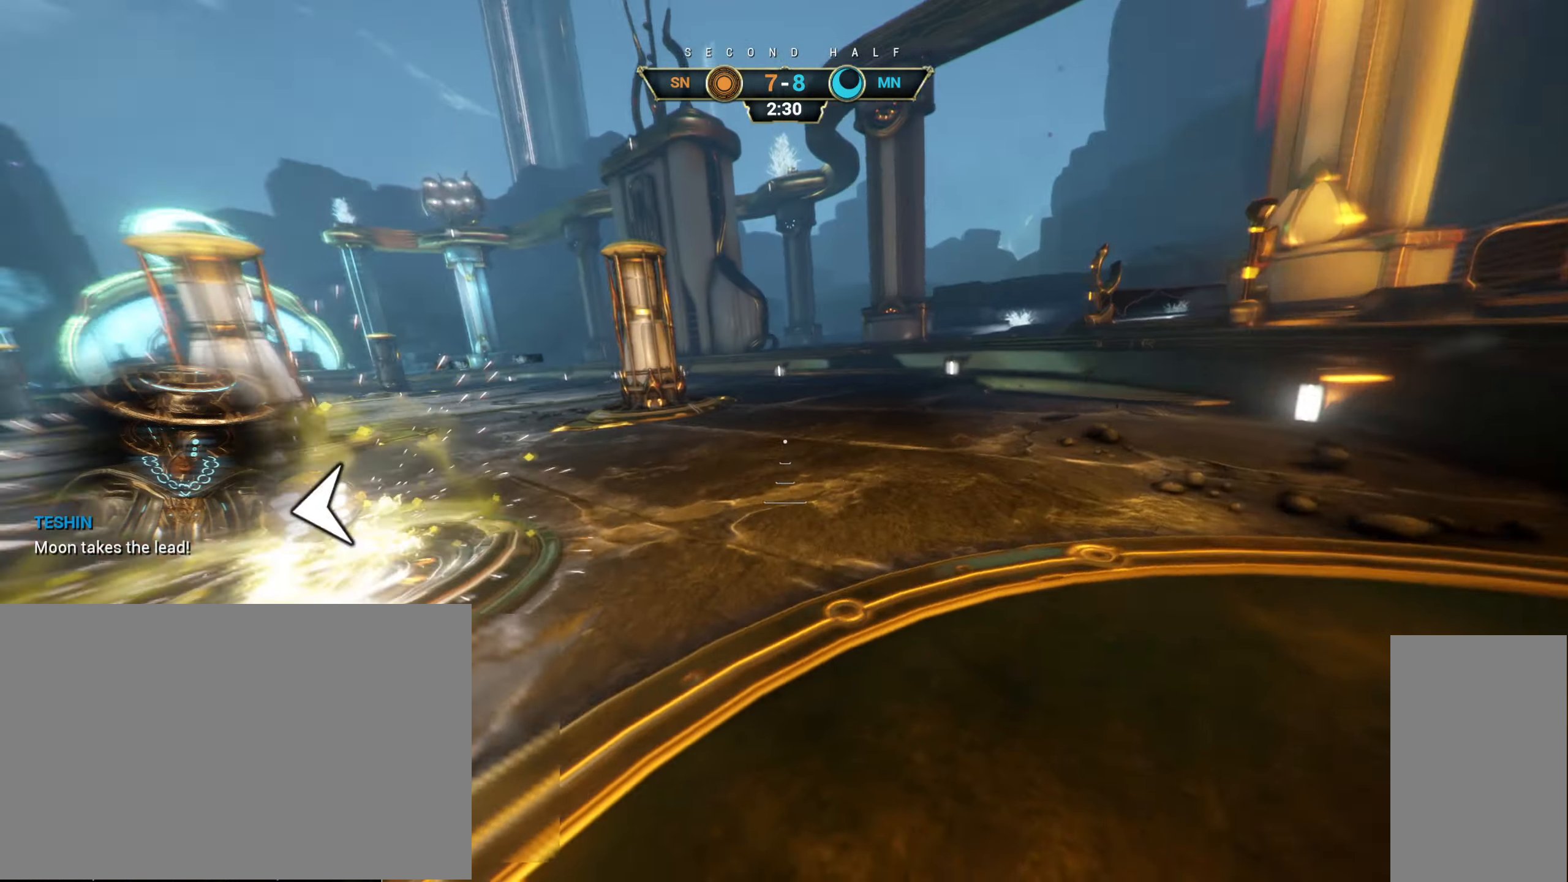
{"keys": [], "mouse": [], "events": []}
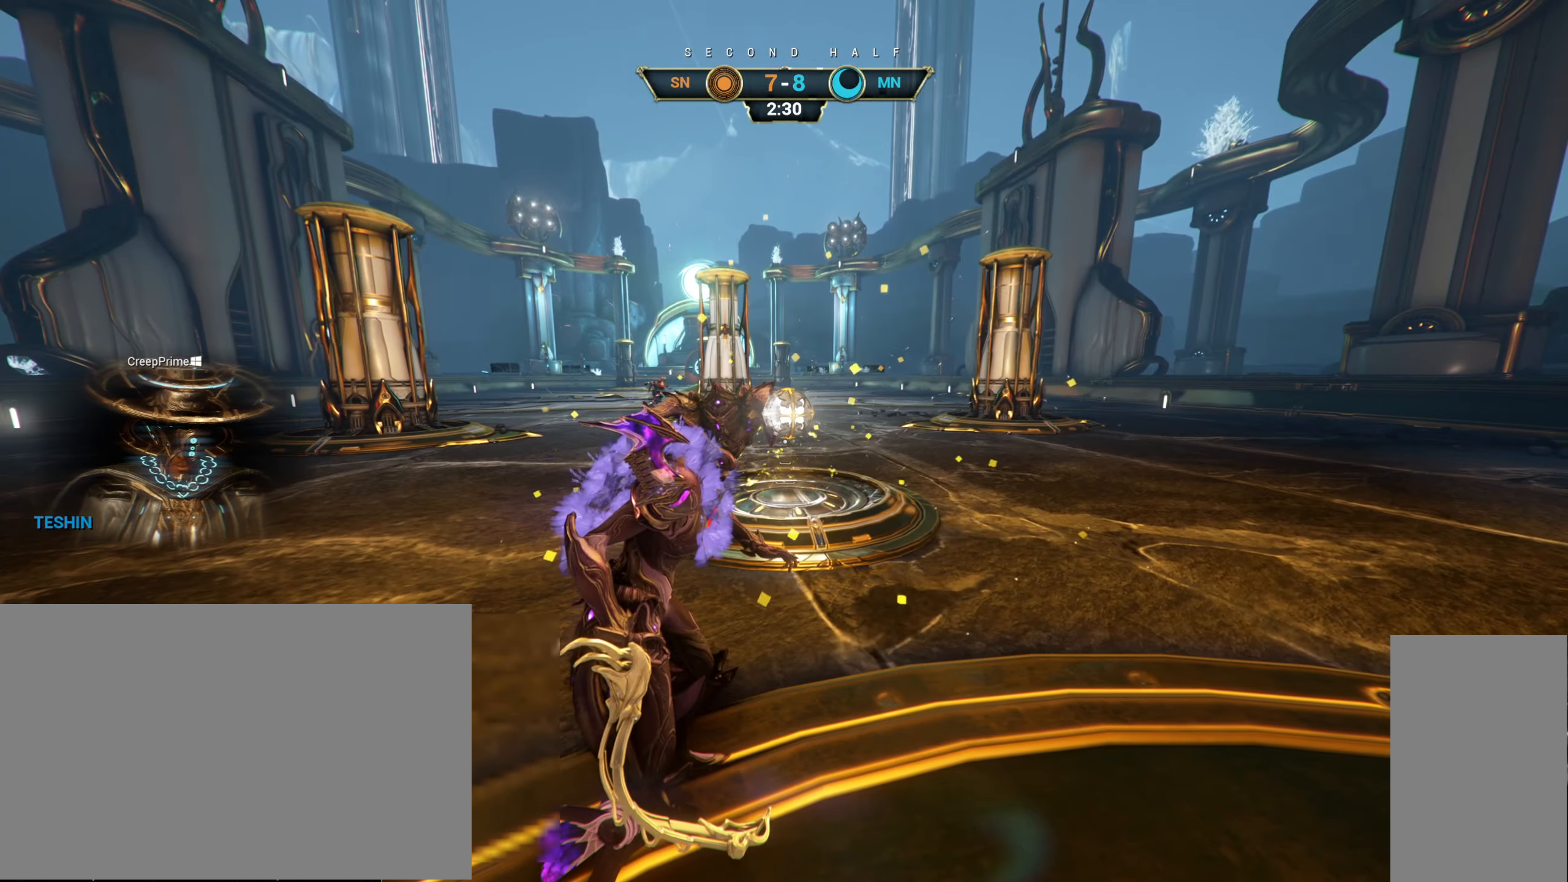
{"keys": ["a"], "mouse": [], "events": [[250, "a", "down"]]}
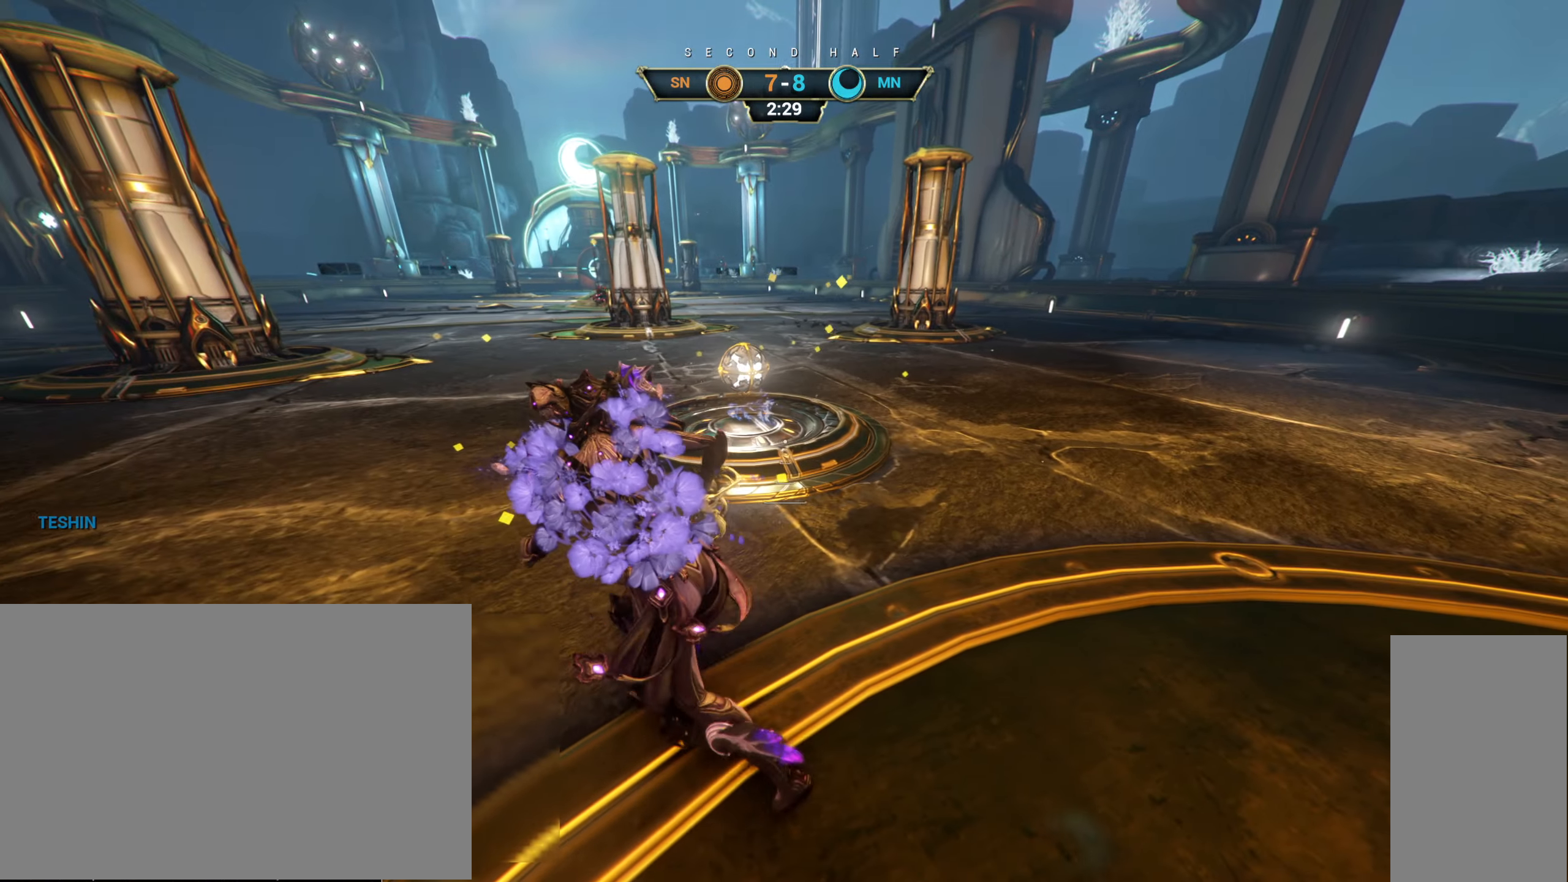
{"keys": [], "mouse": [], "events": [[33, "a", "up"]]}
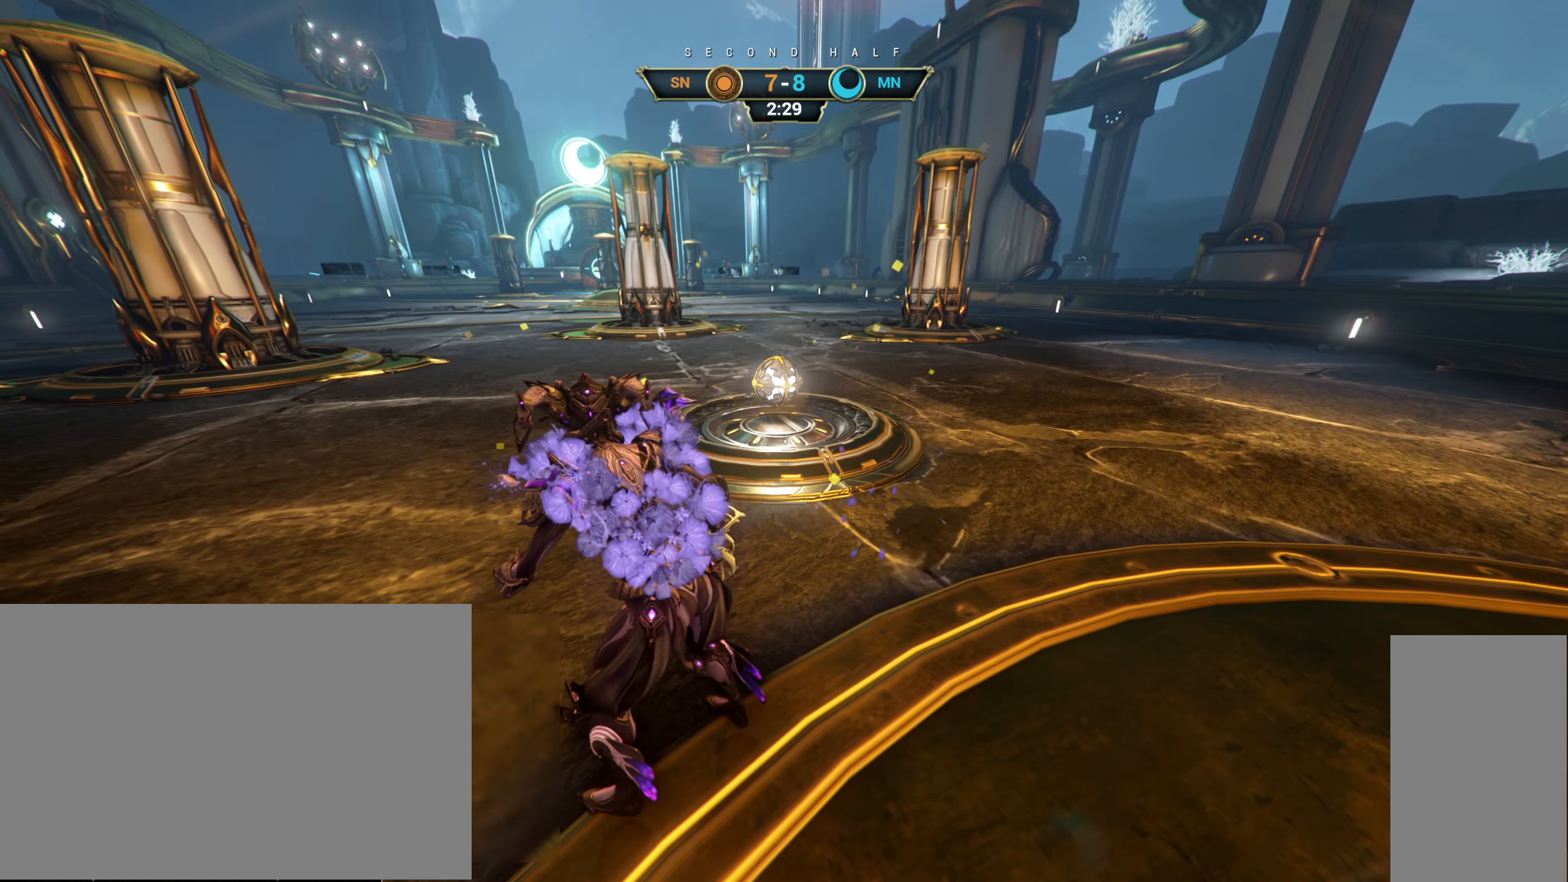
{"keys": [], "mouse": [], "events": []}
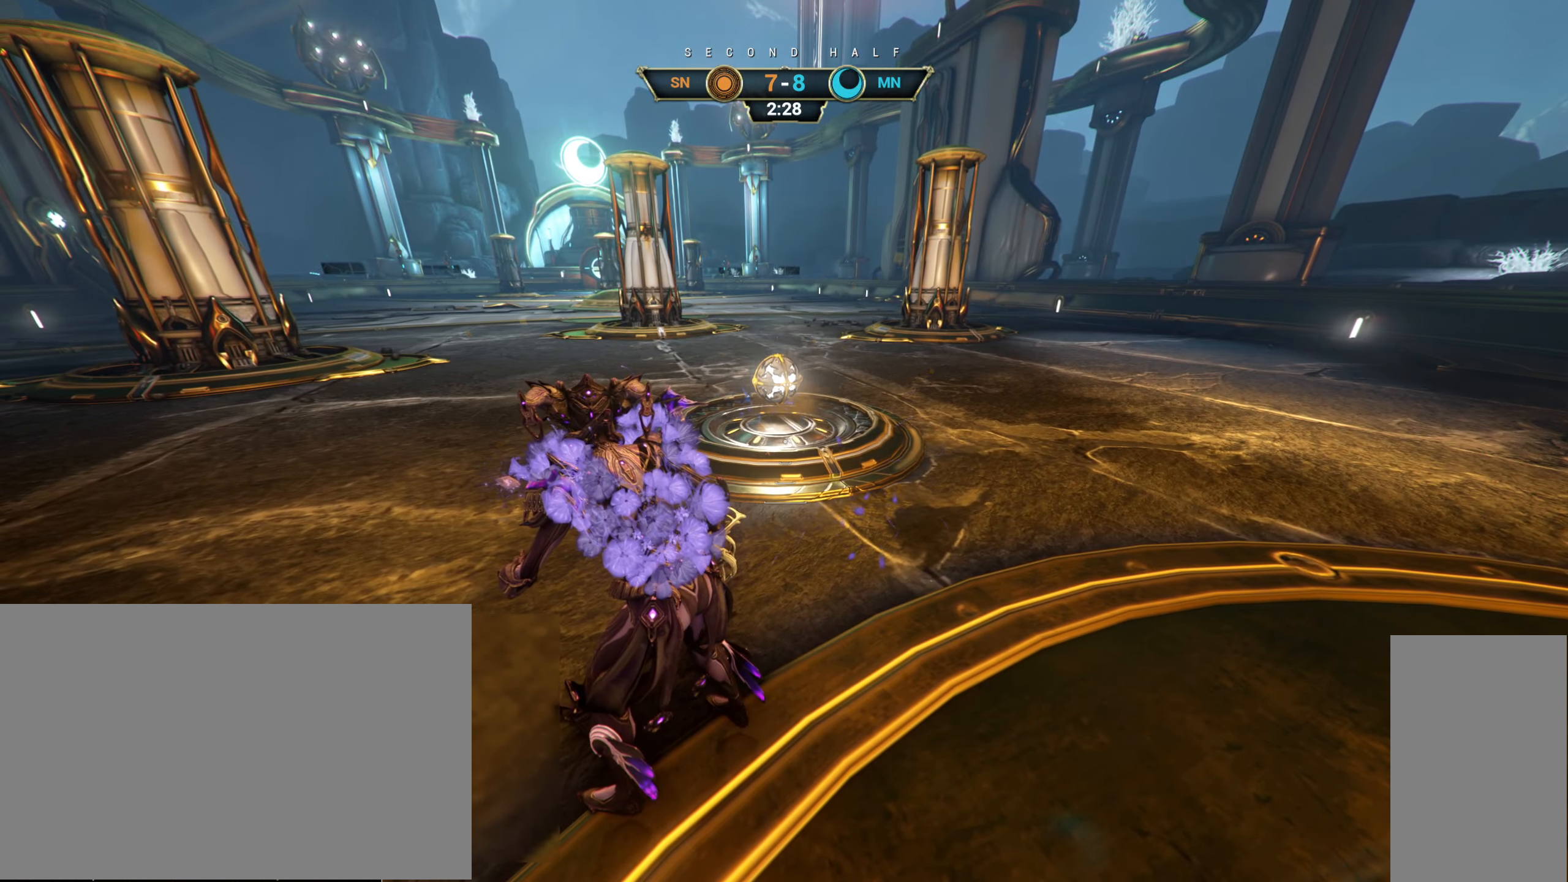
{"keys": ["ctrl", "space", "w"], "mouse": [], "events": [[283, "w", "down"], [350, "ctrl", "down"], [450, "space", "down"]]}
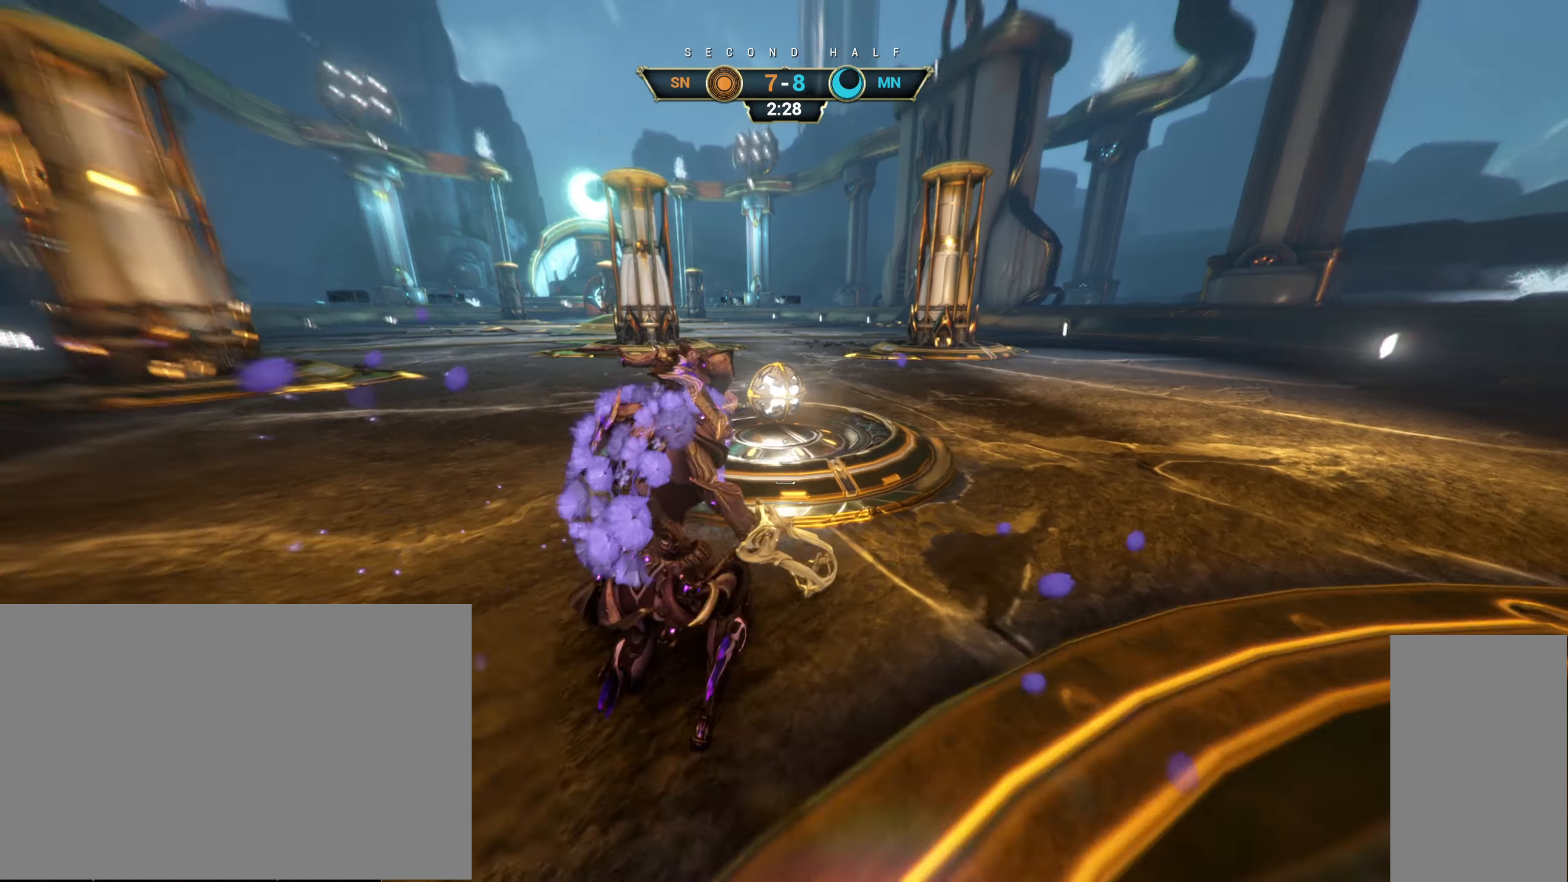
{"keys": ["w"], "mouse": [], "events": [[33, "ctrl", "up"], [50, "space", "up"], [67, "mouse_right", "down"], [167, "mouse_right", "up"], [333, "mouse_left", "down"], [417, "mouse_left", "up"]]}
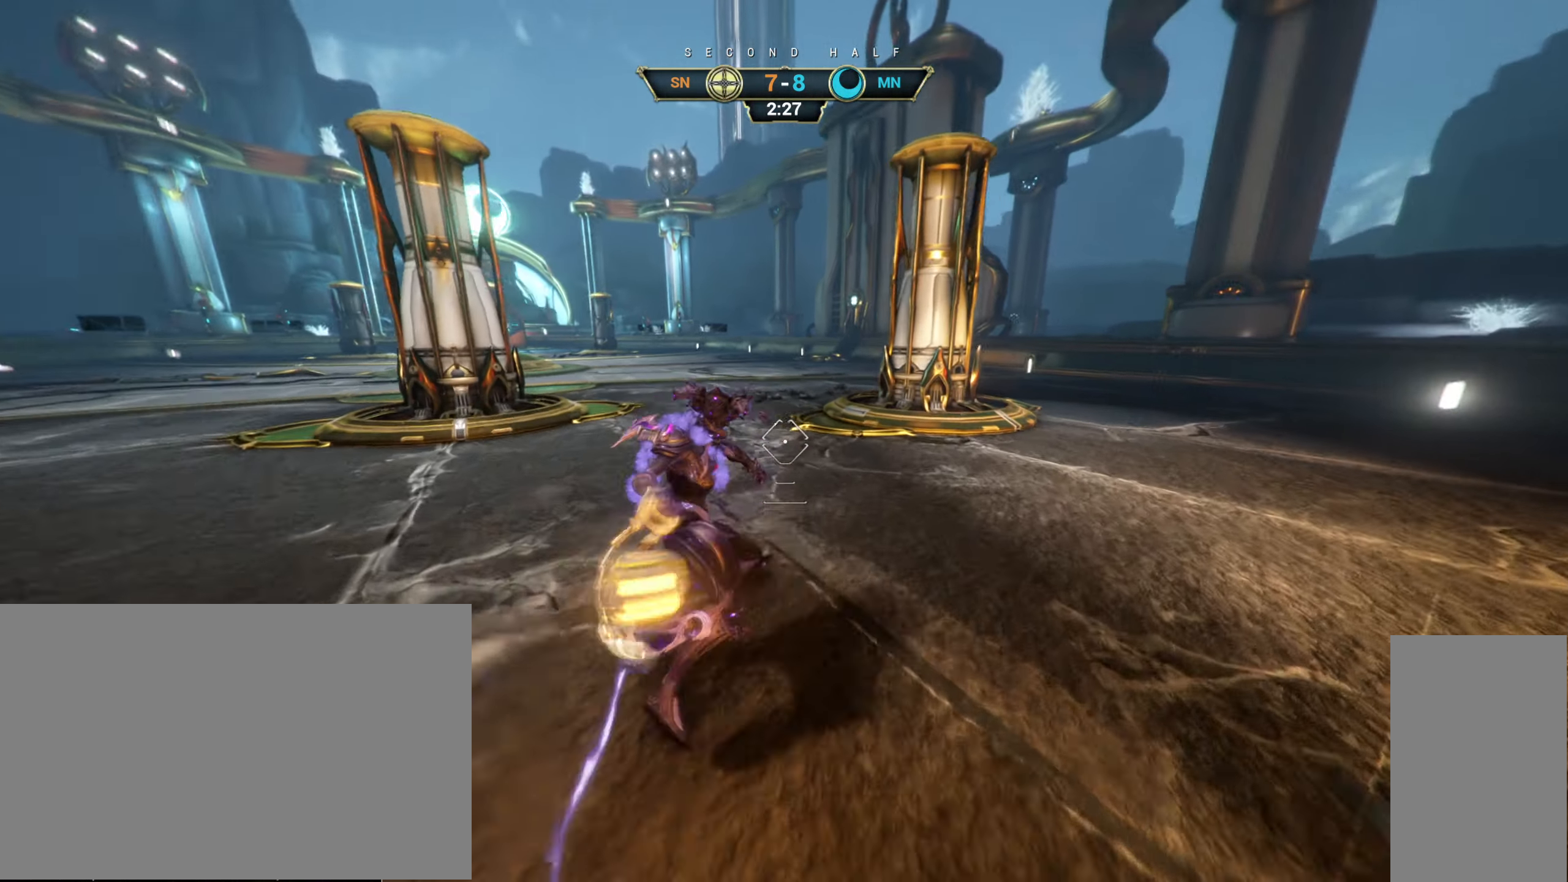
{"keys": ["ctrl", "w"], "mouse": [], "events": [[267, "ctrl", "down"]]}
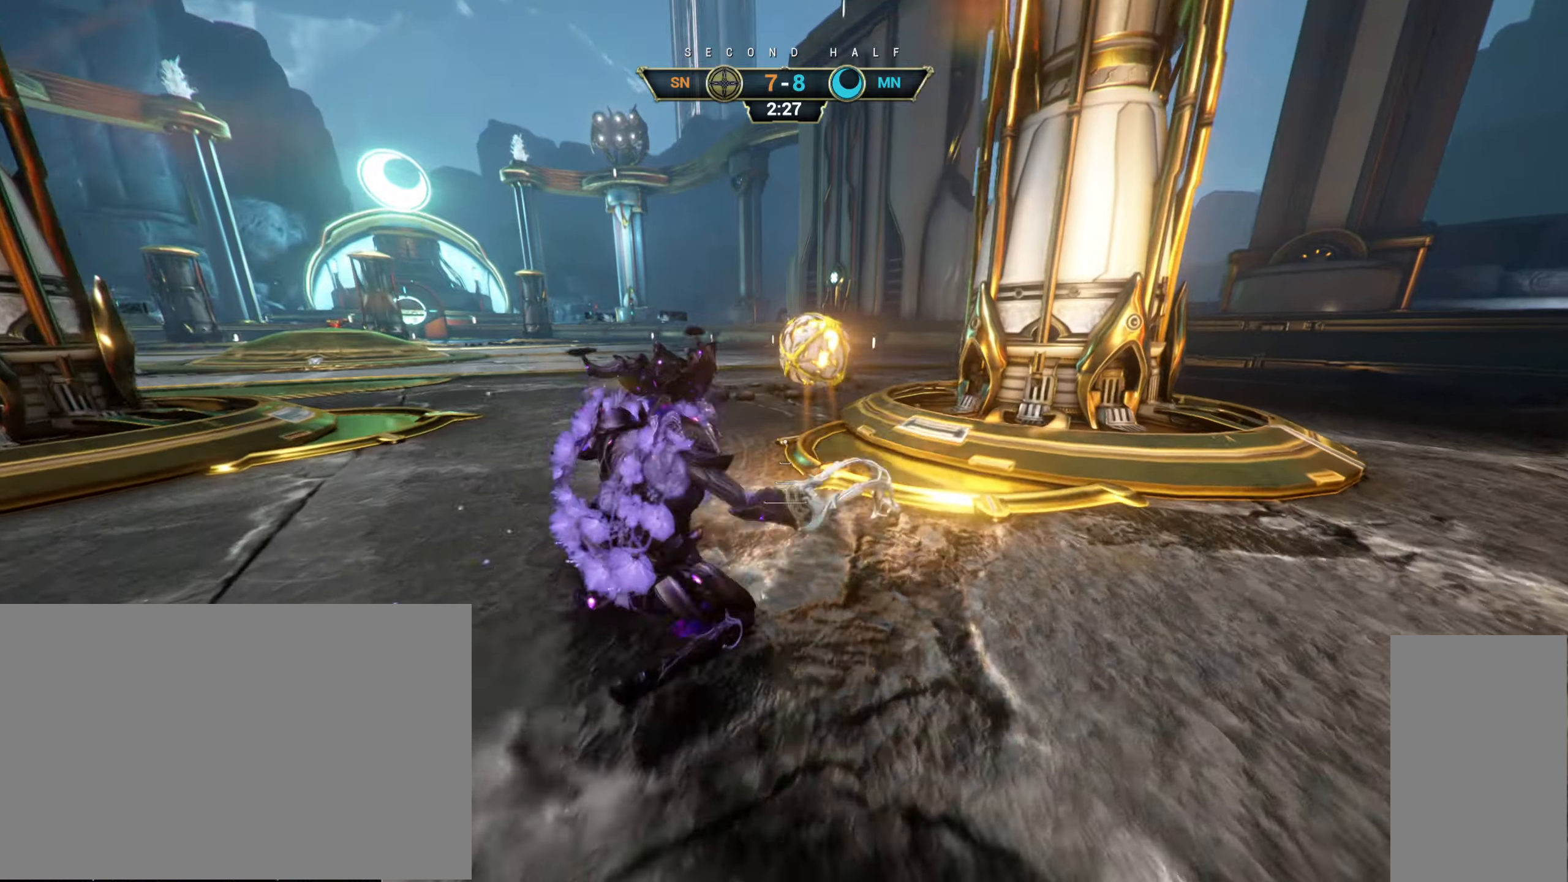
{"keys": ["w"], "mouse": [], "events": [[84, "space", "down"], [150, "space", "up"], [267, "ctrl", "up"], [300, "mouse_right", "down"], [450, "mouse_right", "up"]]}
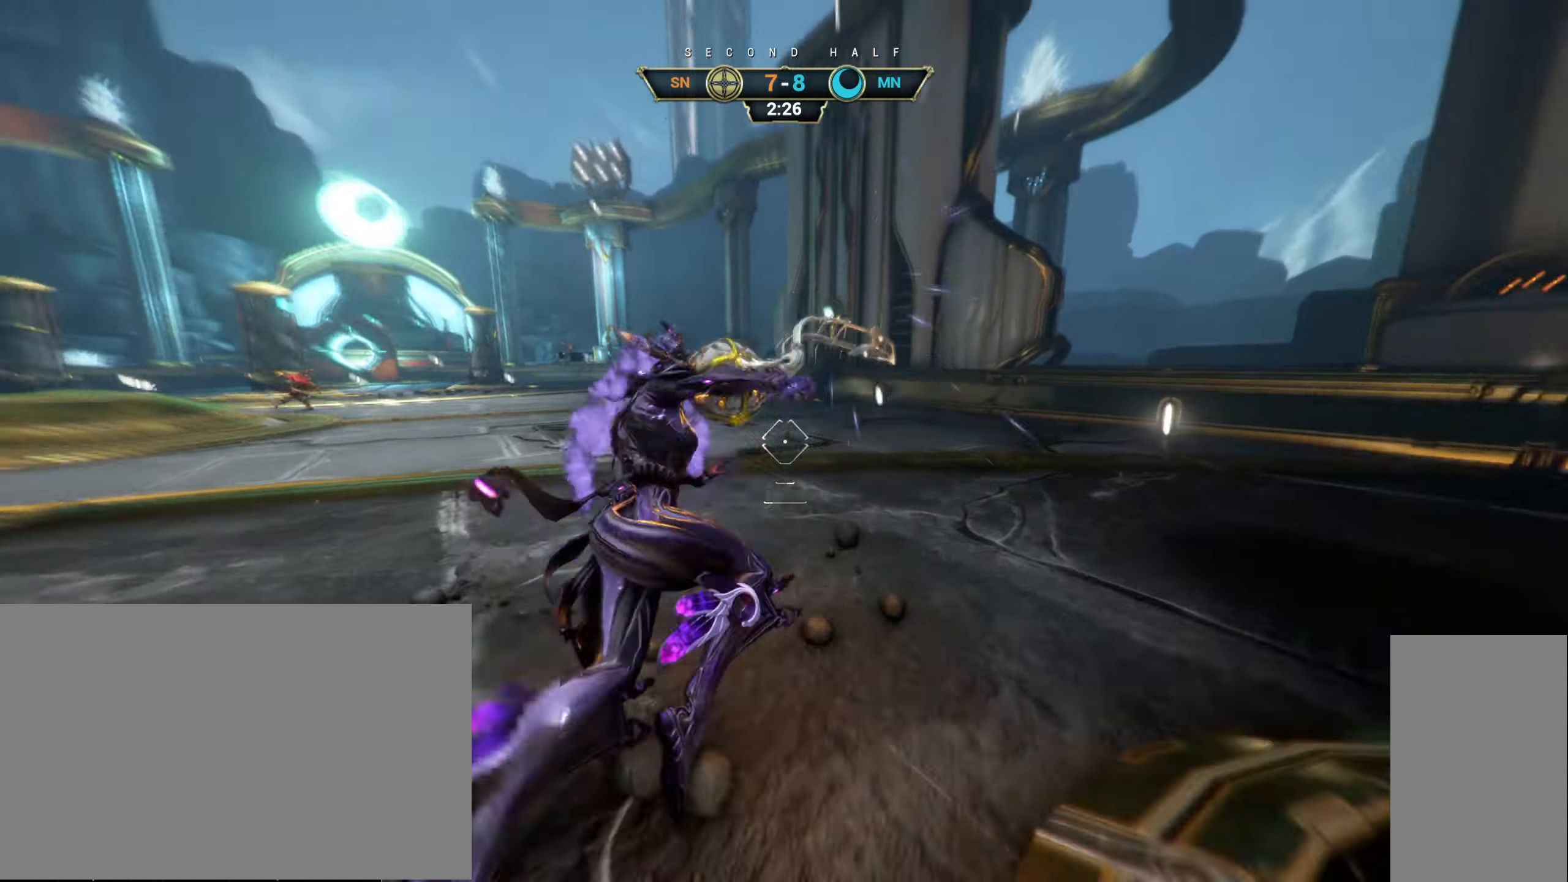
{"keys": ["ctrl", "w"], "mouse": [], "events": [[50, "mouse_left", "down"], [134, "mouse_left", "up"], [334, "ctrl", "down"]]}
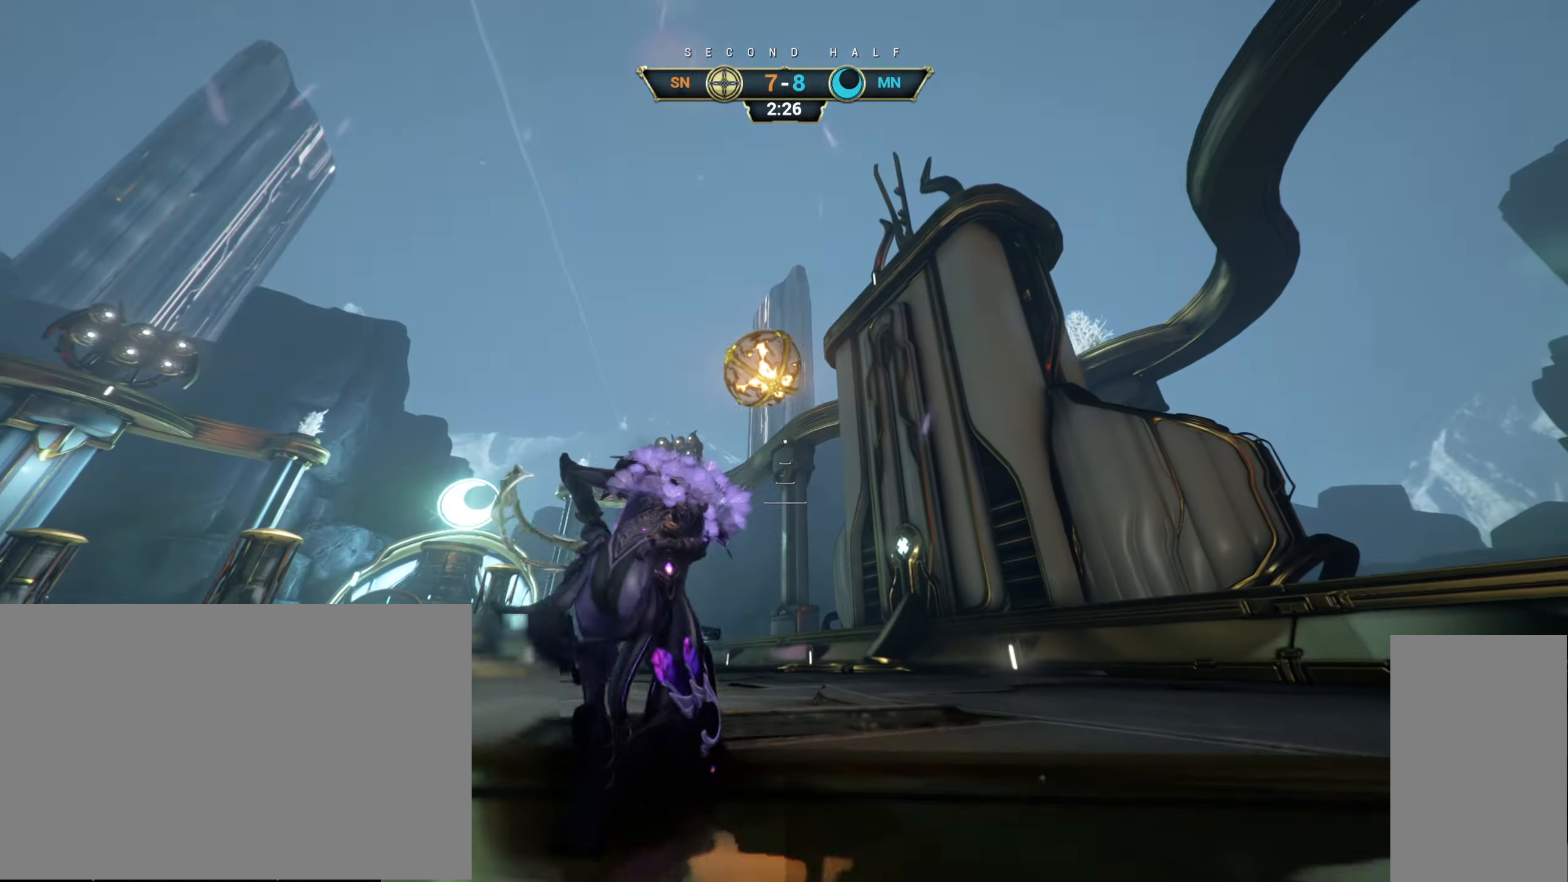
{"keys": ["w"], "mouse": [], "events": [[17, "space", "down"], [100, "space", "up"], [167, "ctrl", "up"], [167, "space", "down"], [250, "space", "up"], [300, "d", "down"], [467, "d", "up"]]}
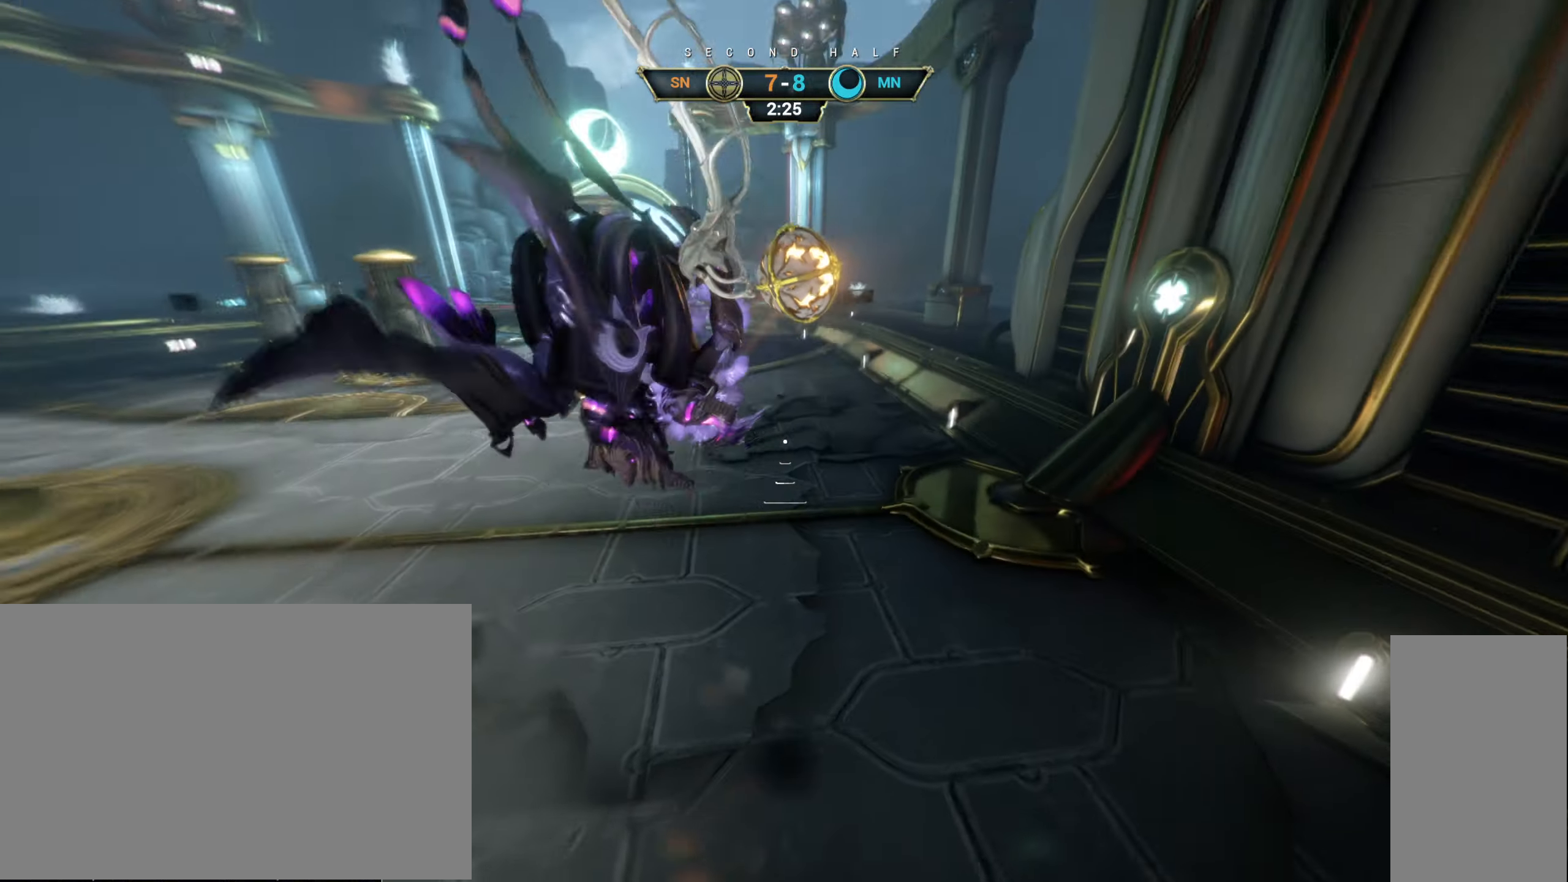
{"keys": ["w"], "mouse": [], "events": [[67, "mouse_right", "down"], [184, "mouse_right", "up"], [317, "mouse_left", "down"], [400, "mouse_left", "up"]]}
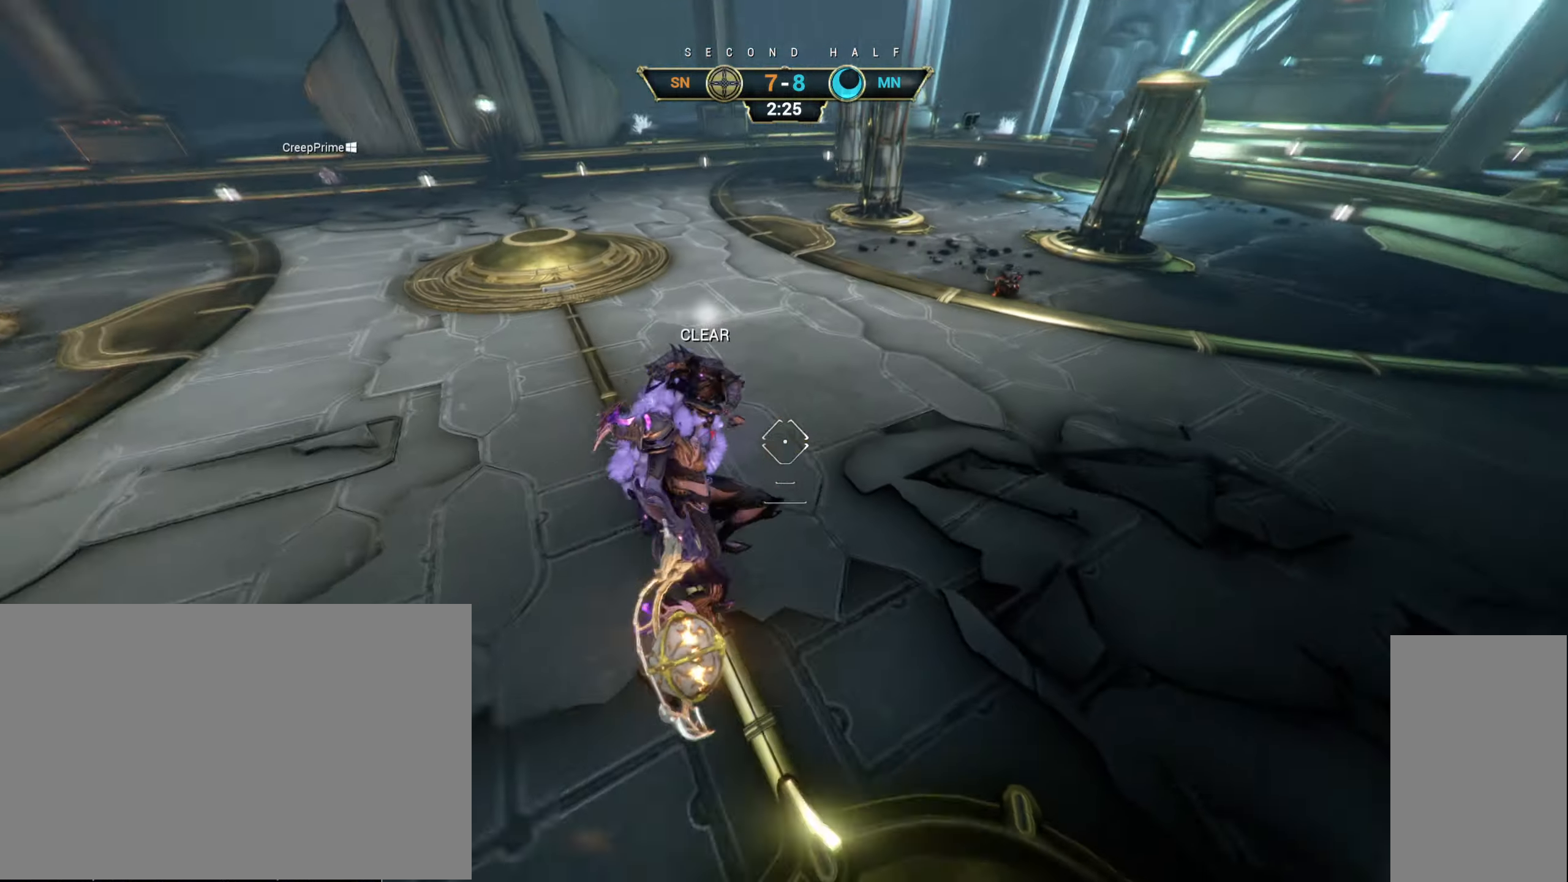
{"keys": ["space", "w"], "mouse": [], "events": [[217, "ctrl", "down"], [400, "space", "down"], [450, "space", "up"], [467, "ctrl", "up"], [500, "space", "down"]]}
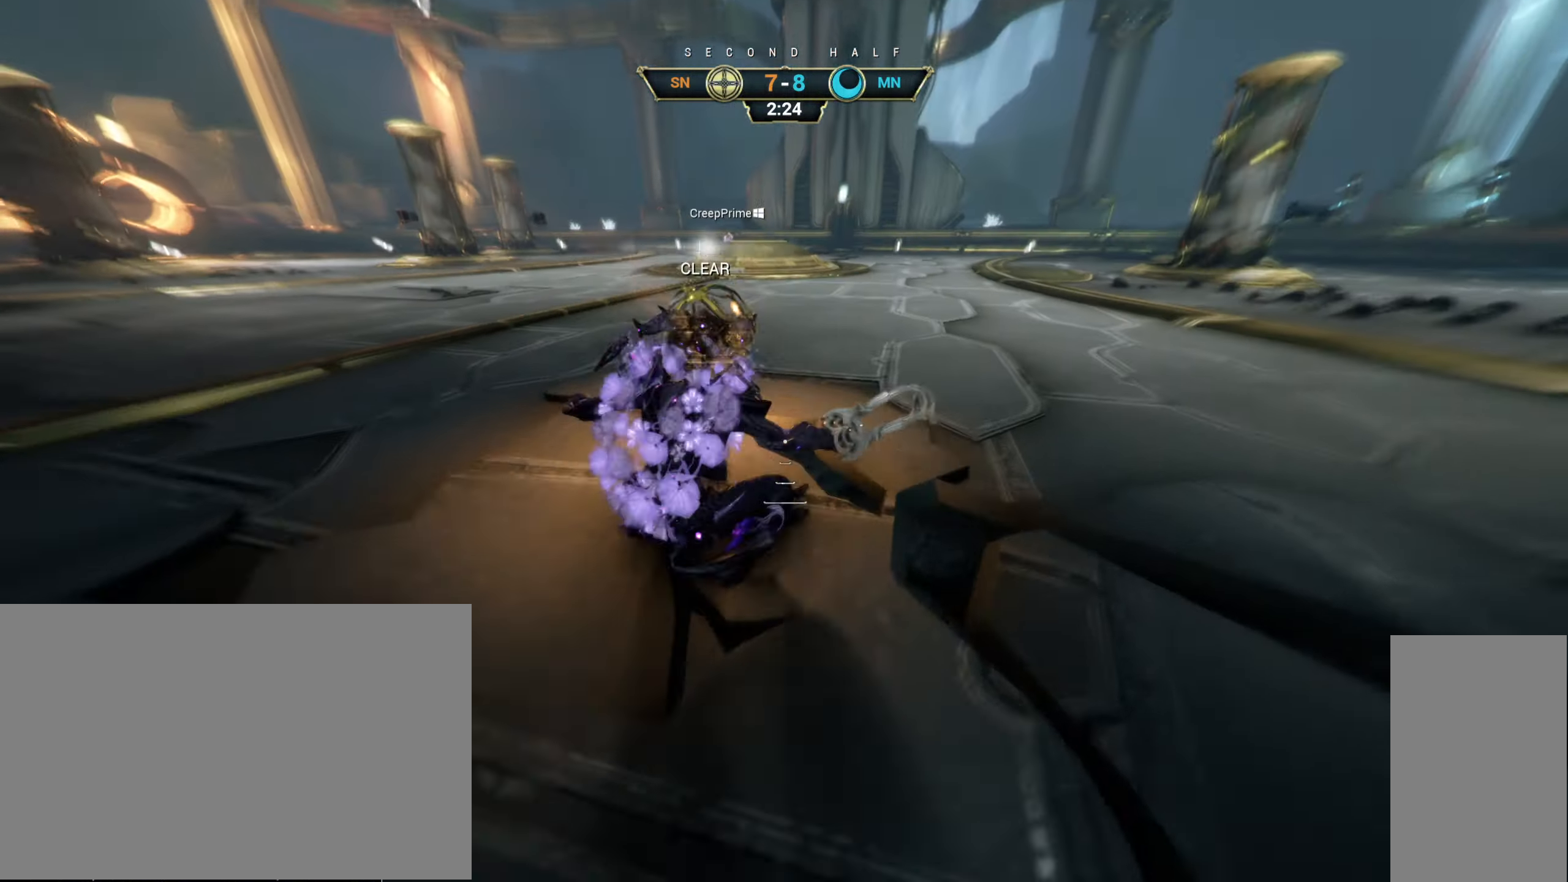
{"keys": ["w"], "mouse": ["right"], "events": [[100, "space", "up"], [150, "d", "down"], [150, "mouse_right", "down"], [467, "d", "up"]]}
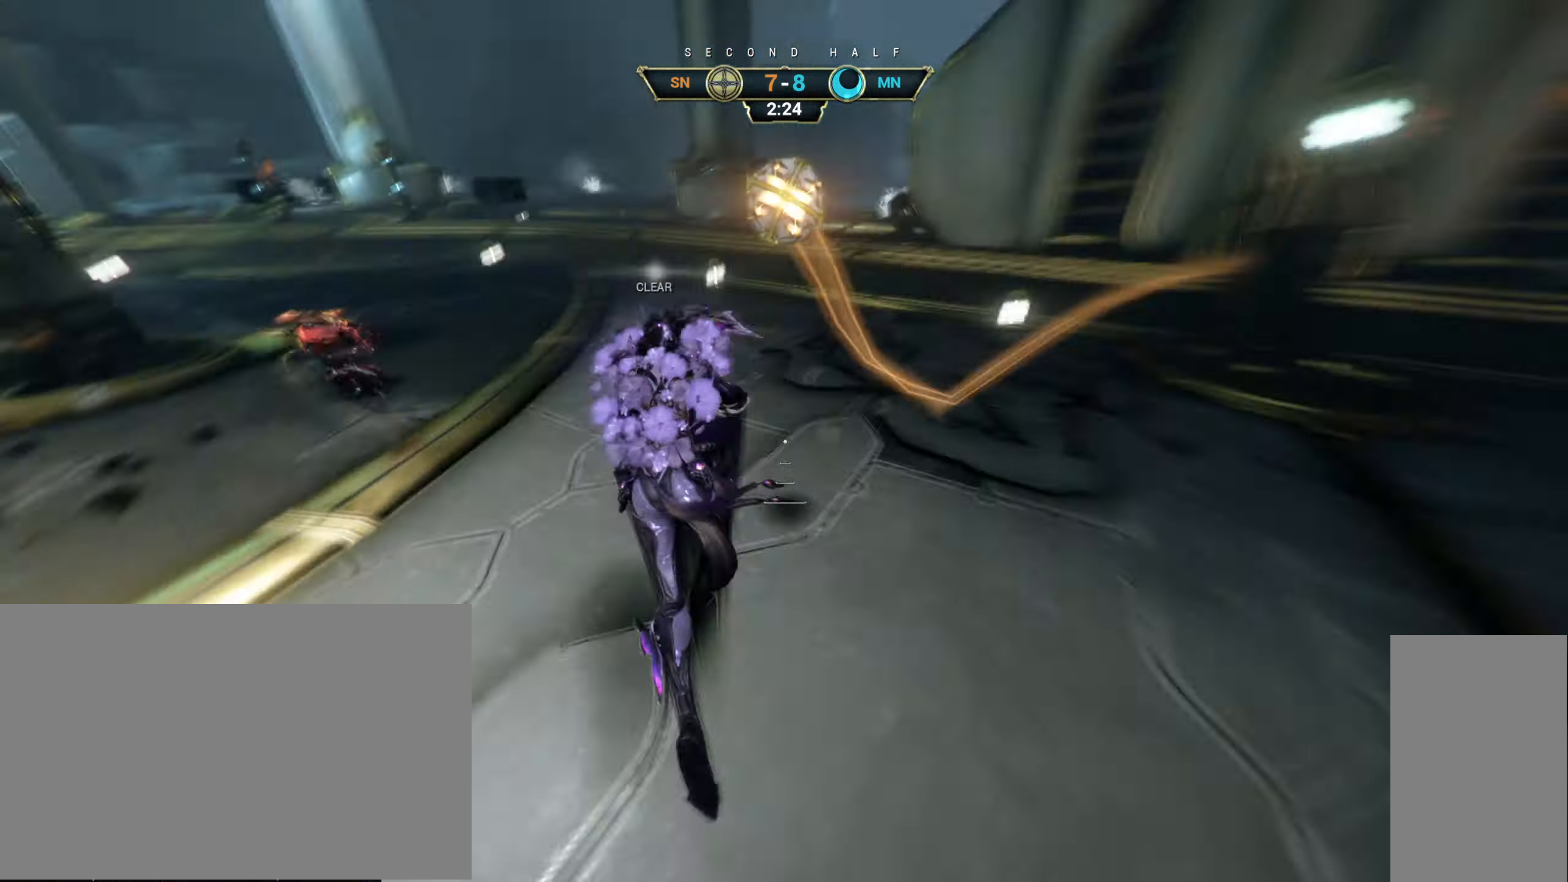
{"keys": ["d", "s"], "mouse": ["right"], "events": [[217, "w", "up"], [300, "s", "down"], [417, "d", "down"]]}
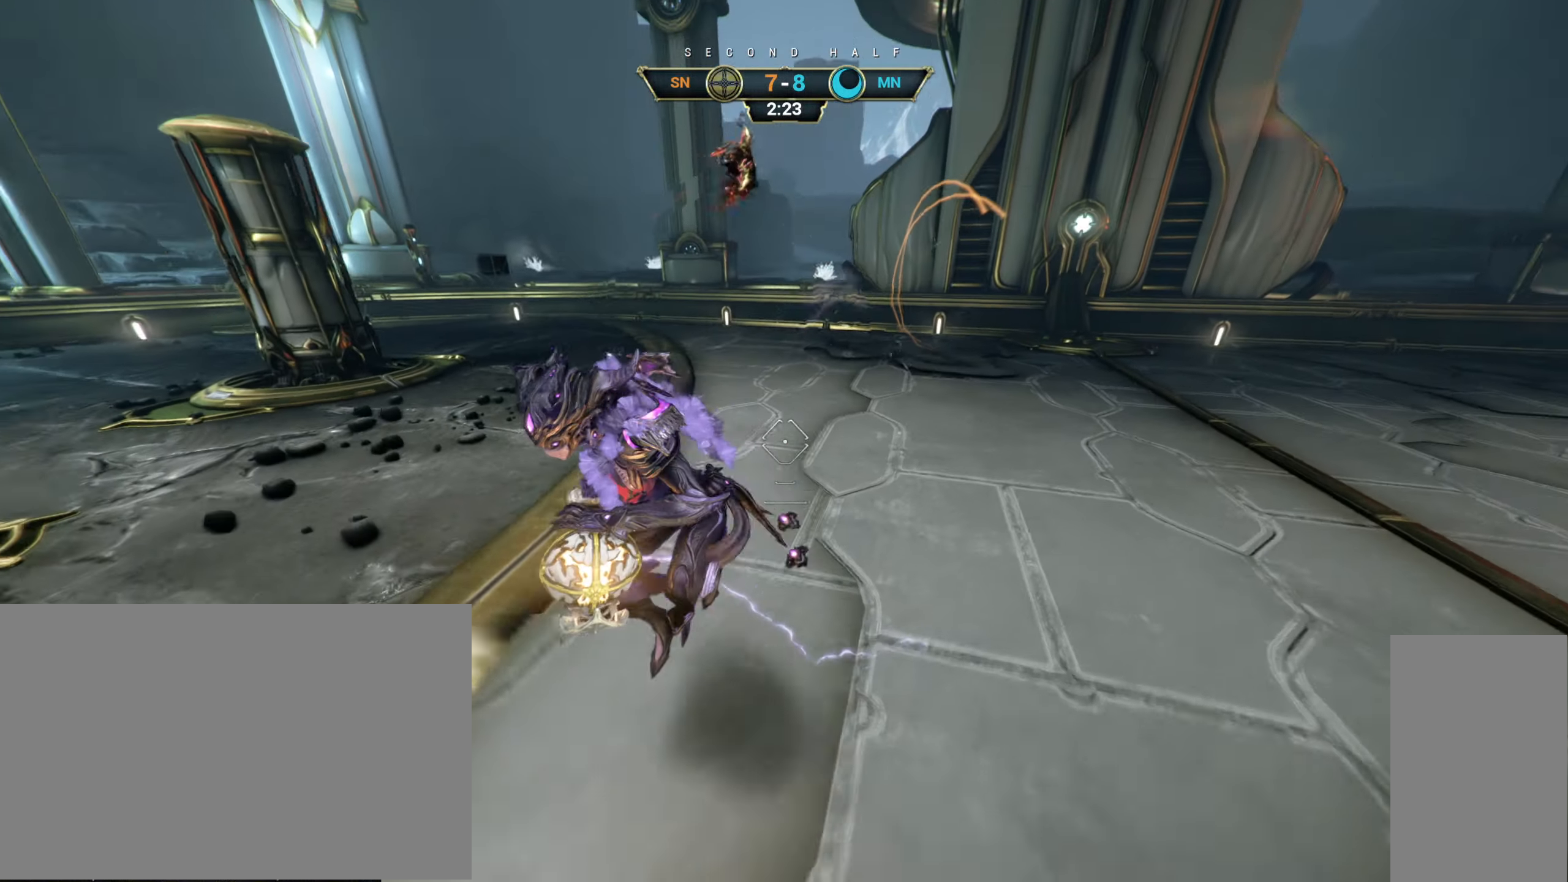
{"keys": ["s"], "mouse": [], "events": [[34, "d", "up"], [34, "mouse_right", "up"], [284, "space", "down"], [317, "space", "up"]]}
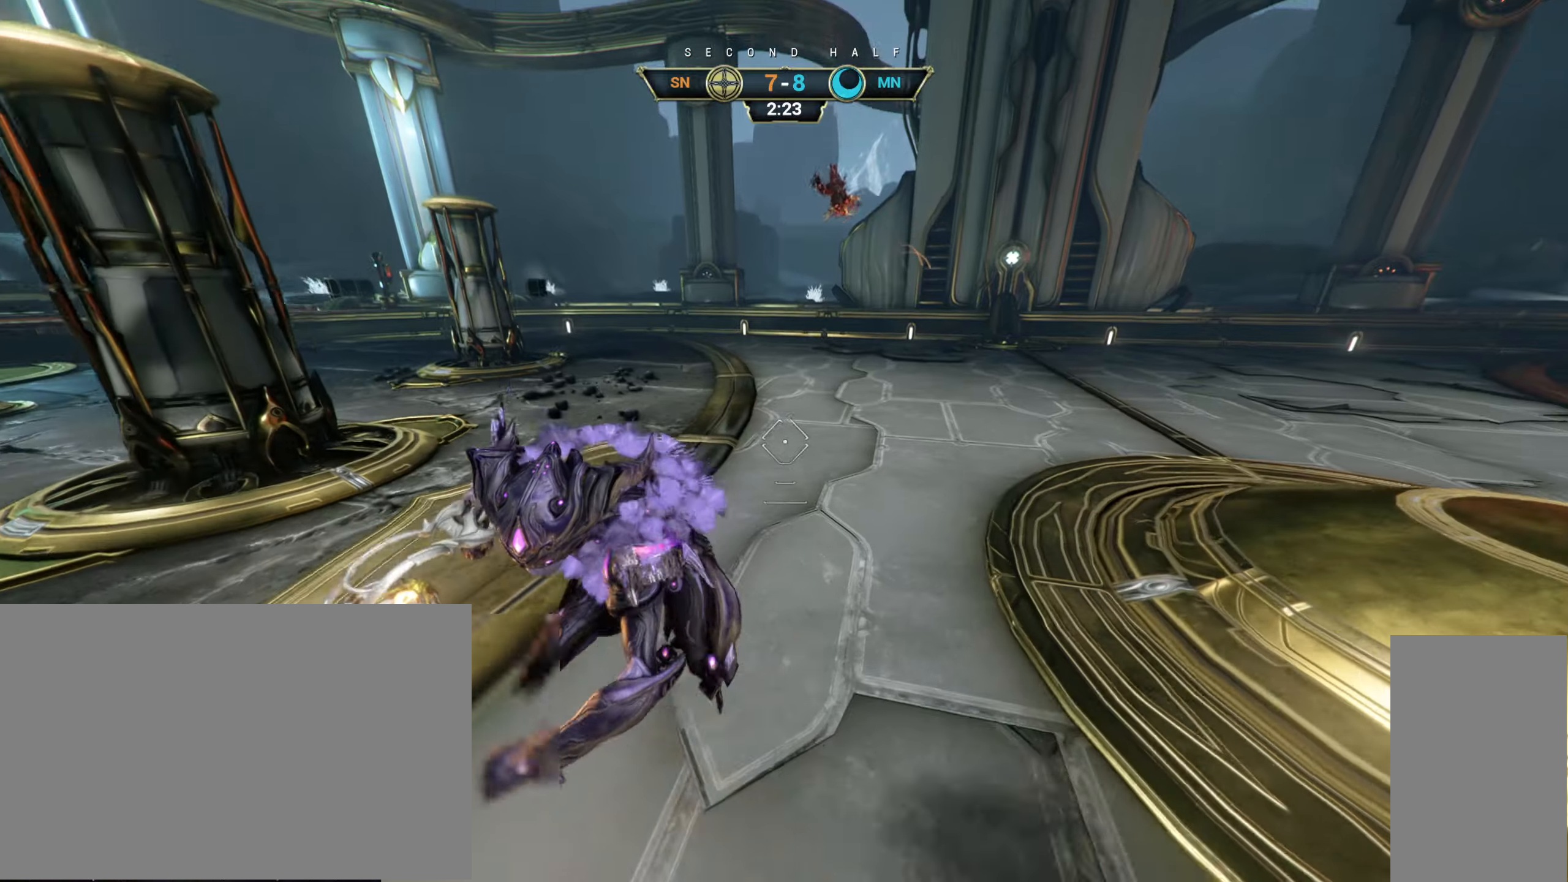
{"keys": ["w"], "mouse": [], "events": [[83, "space", "down"], [166, "space", "up"], [250, "a", "down"], [316, "s", "up"], [433, "w", "down"], [483, "a", "up"]]}
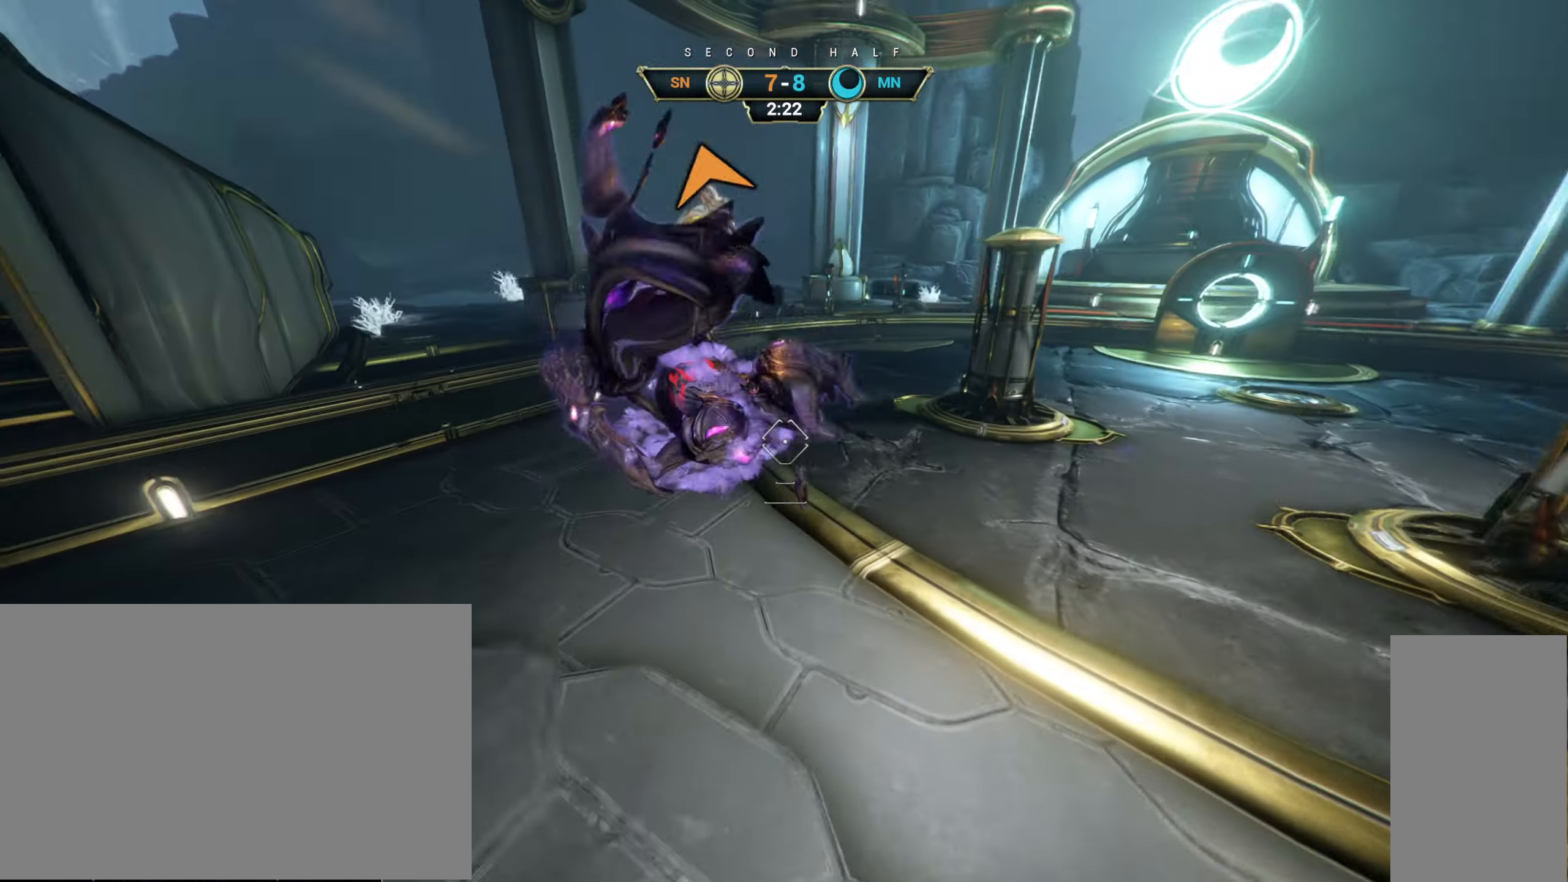
{"keys": ["ctrl", "w"], "mouse": [], "events": [[66, "mouse_left", "down"], [166, "mouse_left", "up"], [433, "ctrl", "down"]]}
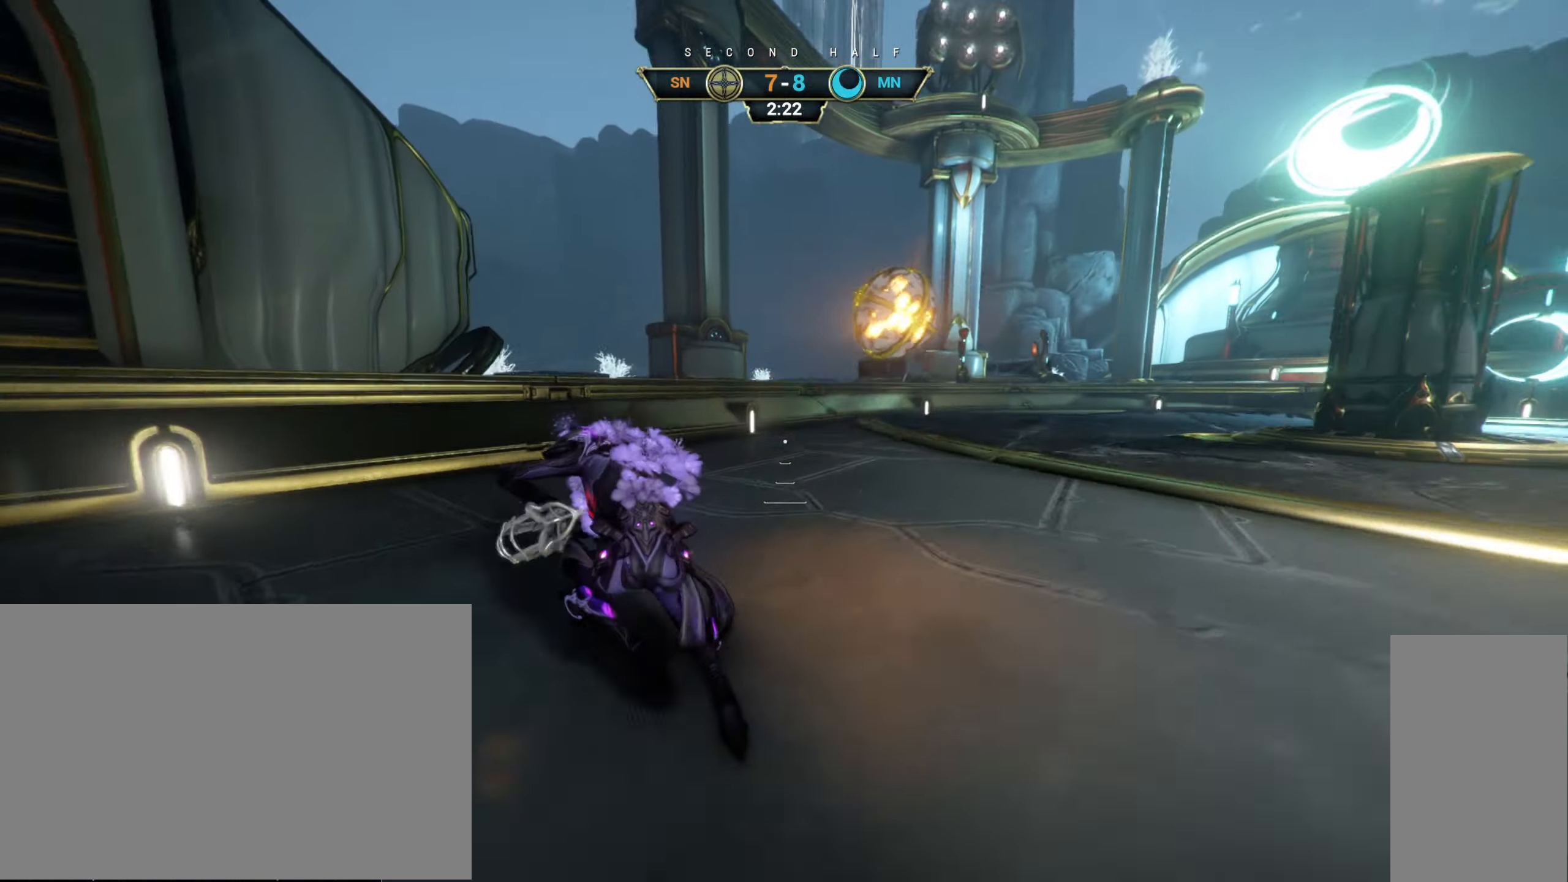
{"keys": ["a"], "mouse": [], "events": [[66, "space", "down"], [133, "ctrl", "up"], [150, "space", "up"], [200, "a", "down"], [350, "w", "up"]]}
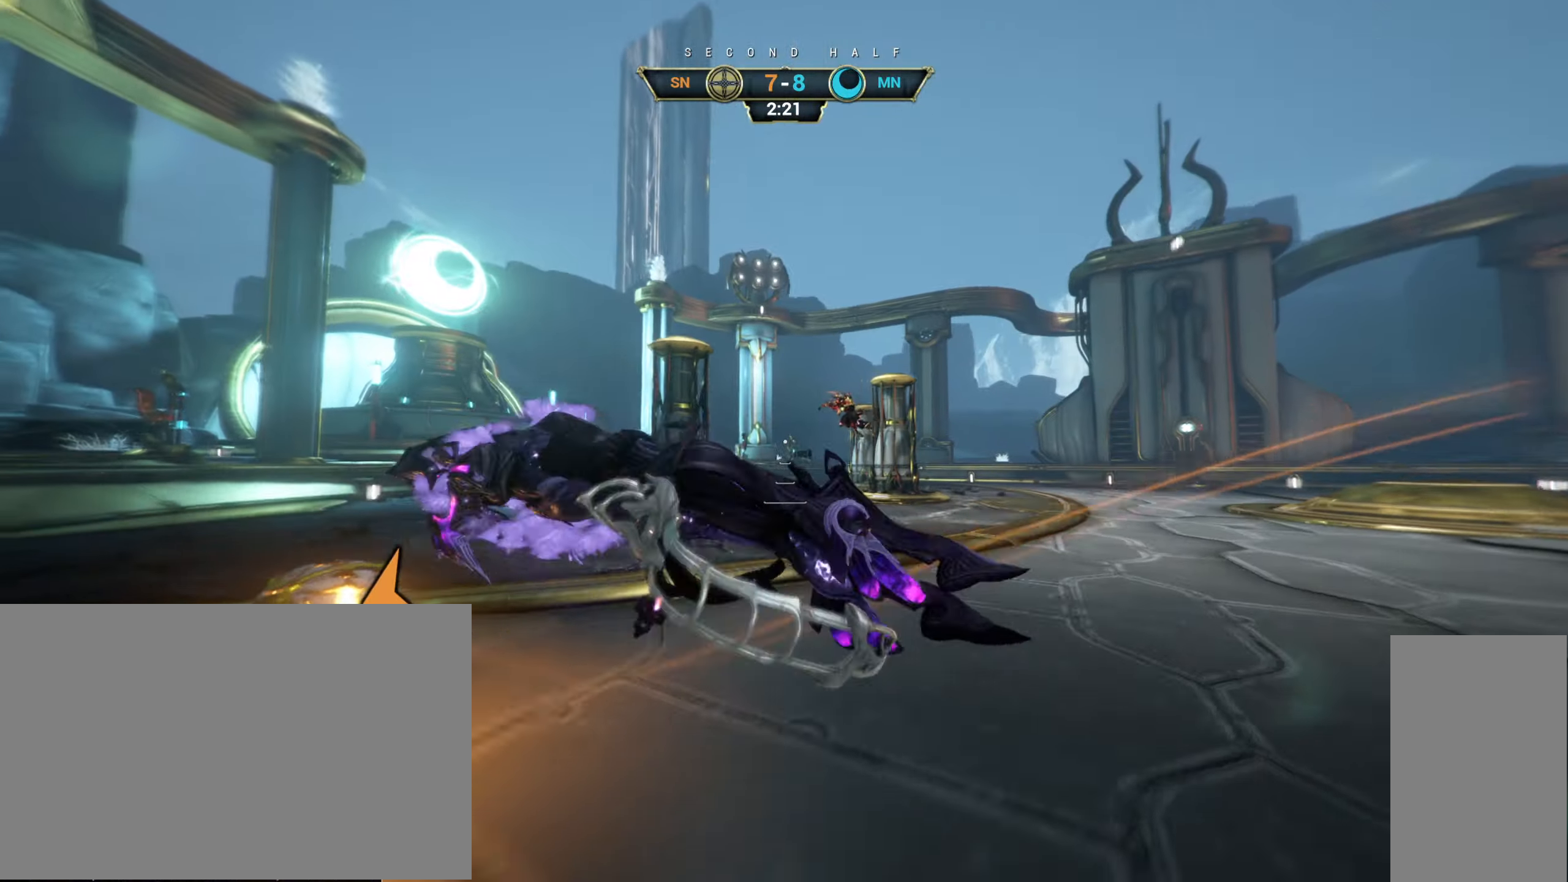
{"keys": [], "mouse": [], "events": [[33, "w", "down"], [133, "mouse_left", "down"], [200, "a", "up"], [200, "w", "up"], [233, "mouse_left", "up"]]}